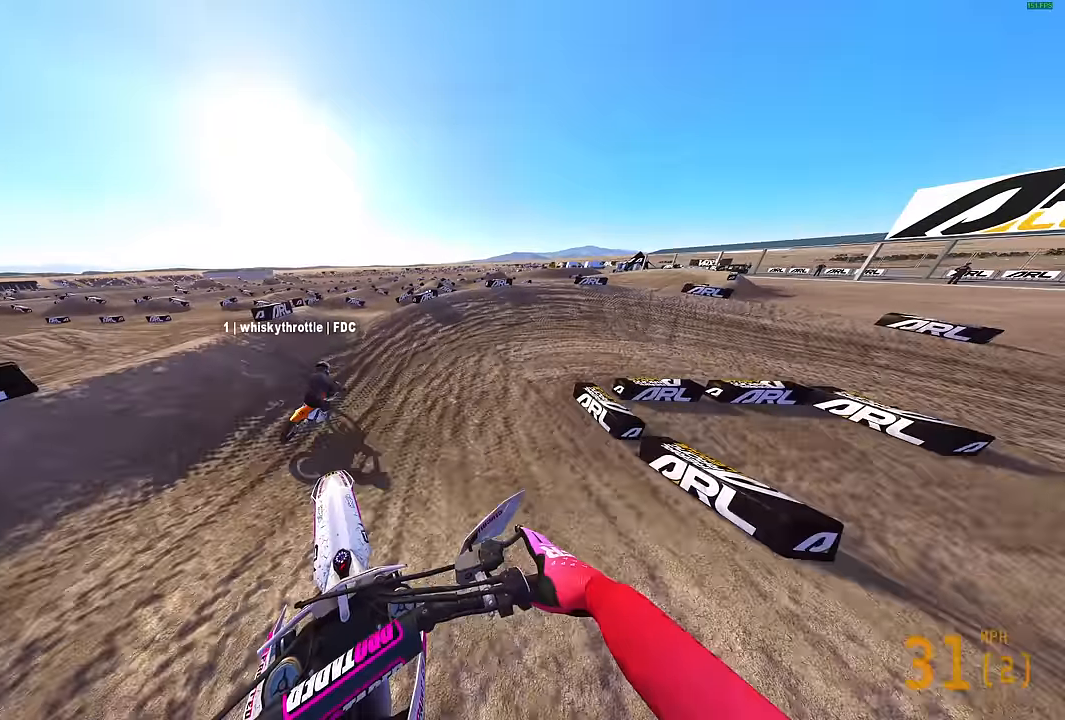
Gameplay with a controller (PlayStation layout); each line is a JSON object with the inputs held at the frame after it. "events" lists button and stick changes between this image and that frame as [ms after this image, input, new state], when the widget could be followed in between.
{"buttons": ["R2"], "left_stick": "up-right", "right_stick": "center", "events": [[83, "R2", "down"], [167, "right_stick", "up"], [217, "right_stick", "up-left"], [483, "right_stick", "center"]]}
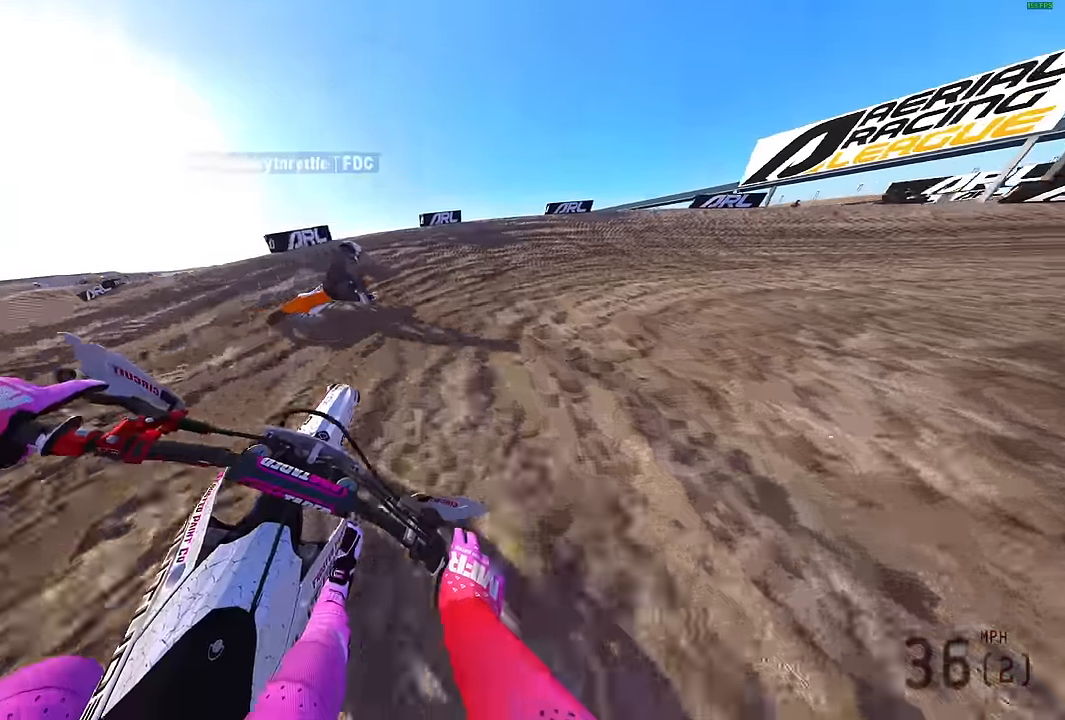
{"buttons": ["L2"], "left_stick": "up-right", "right_stick": "down-left", "events": [[33, "R2", "up"], [67, "right_stick", "down"], [117, "L2", "down"], [383, "right_stick", "down-left"]]}
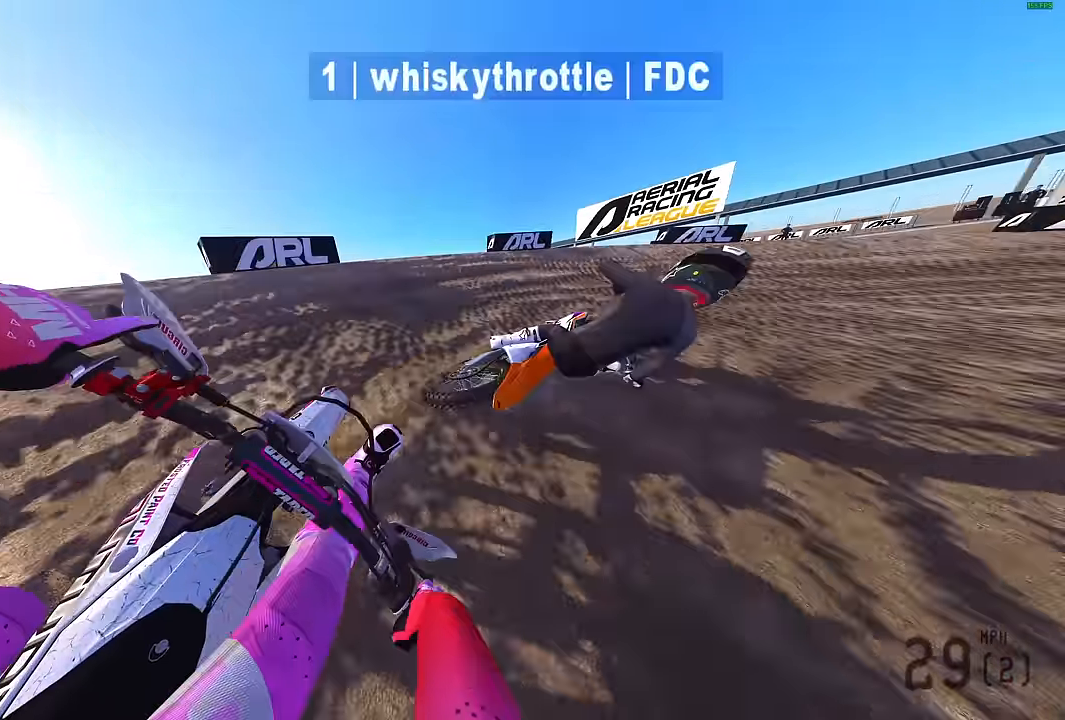
{"buttons": ["R2"], "left_stick": "up-right", "right_stick": "left", "events": [[167, "right_stick", "left"], [300, "R2", "down"], [450, "L2", "up"]]}
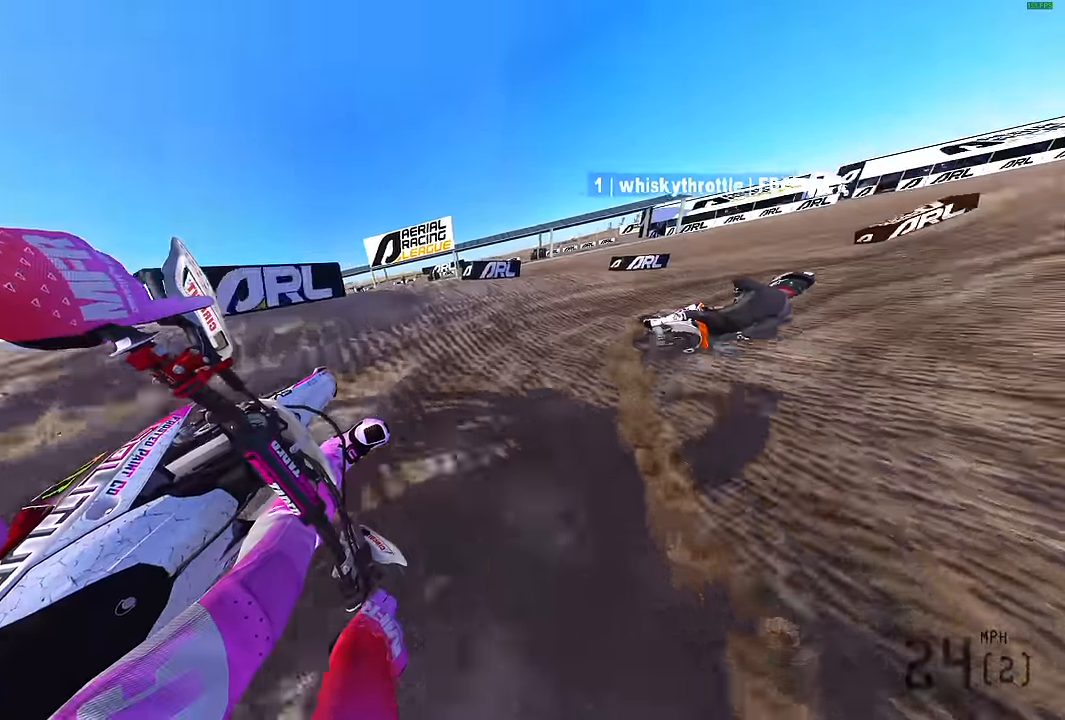
{"buttons": ["R2"], "left_stick": "up-right", "right_stick": "up-left", "events": [[250, "right_stick", "up-left"]]}
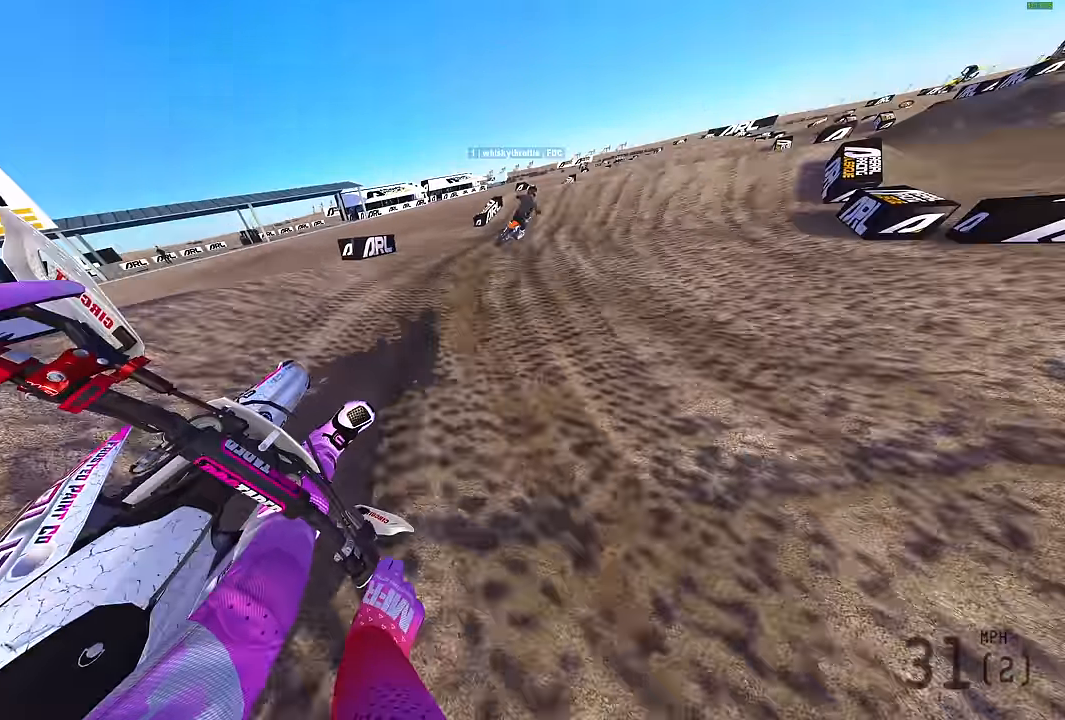
{"buttons": ["R2"], "left_stick": "up-right", "right_stick": "up", "events": [[417, "right_stick", "up"]]}
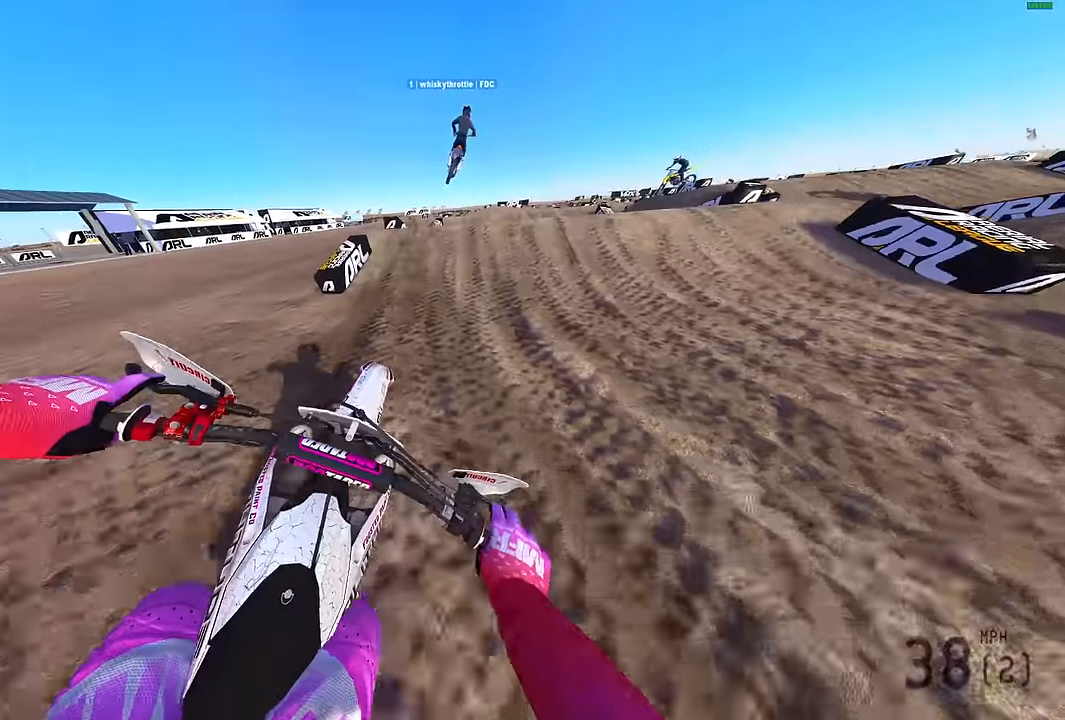
{"buttons": [], "left_stick": "up-right", "right_stick": "up", "events": [[33, "R2", "up"]]}
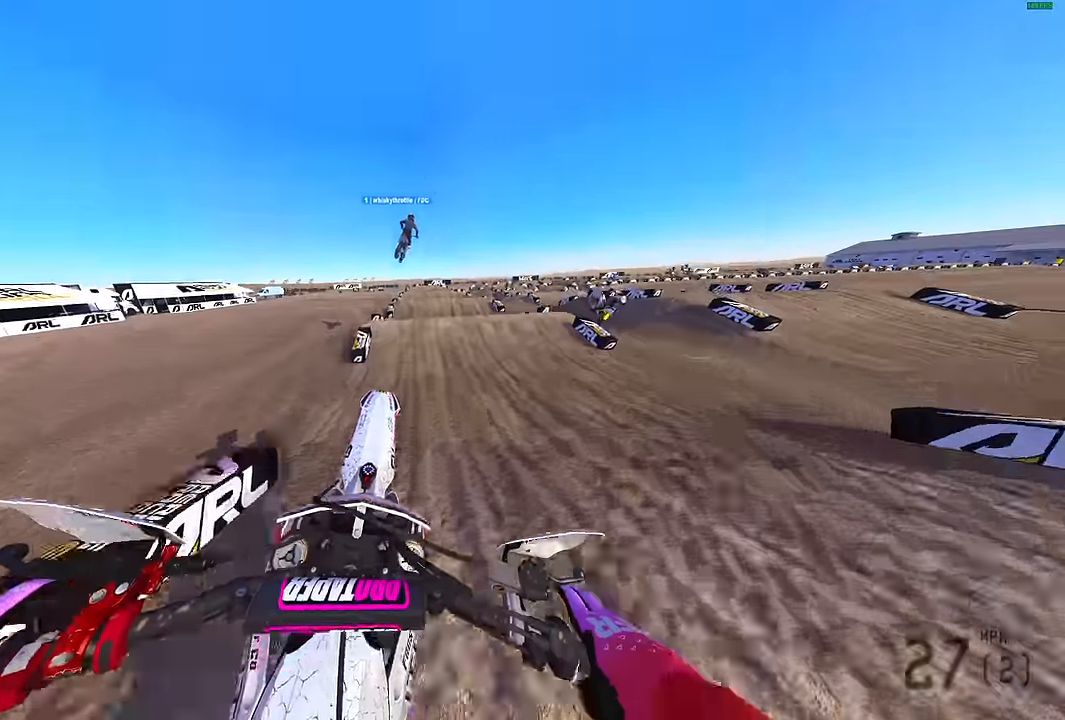
{"buttons": ["R2"], "left_stick": "left", "right_stick": "center", "events": [[17, "right_stick", "center"], [67, "left_stick", "up-left"], [233, "left_stick", "left"], [350, "R2", "down"]]}
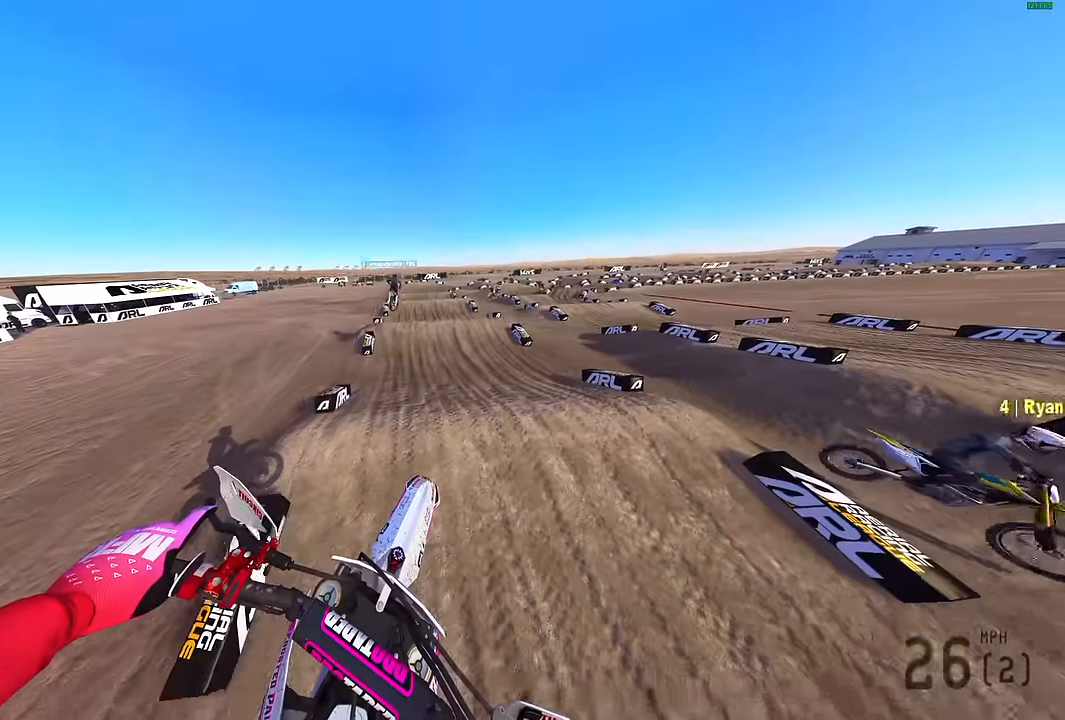
{"buttons": ["R2"], "left_stick": "center", "right_stick": "up", "events": [[333, "left_stick", "center"], [350, "right_stick", "up"]]}
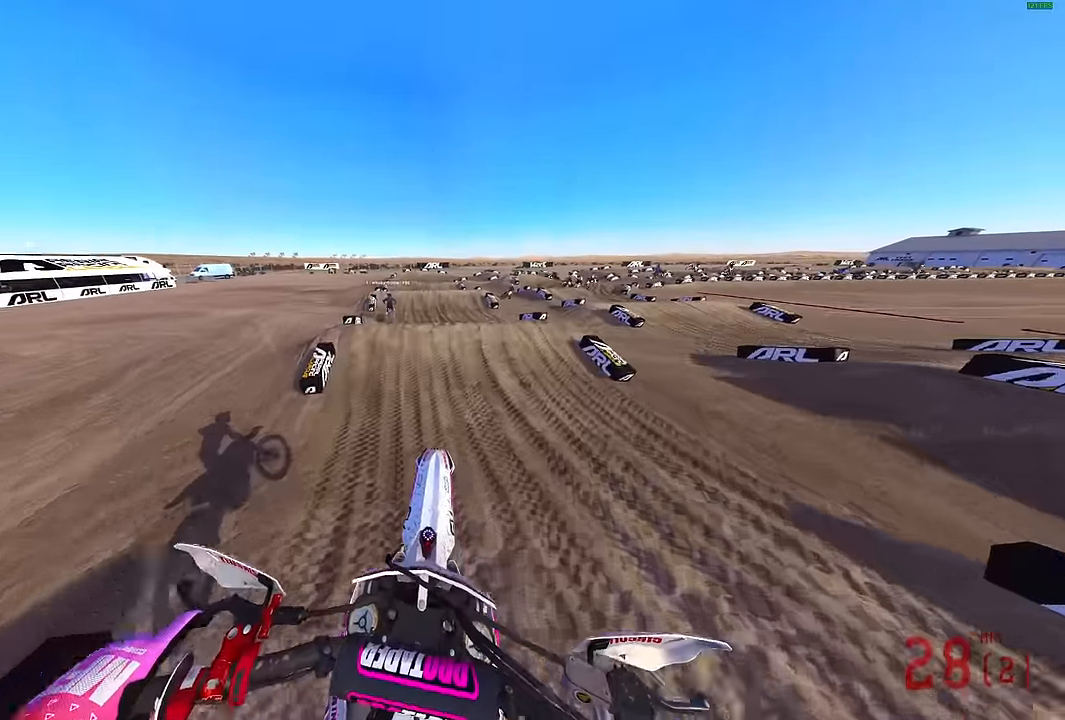
{"buttons": [], "left_stick": "center", "right_stick": "up", "events": [[500, "R2", "up"]]}
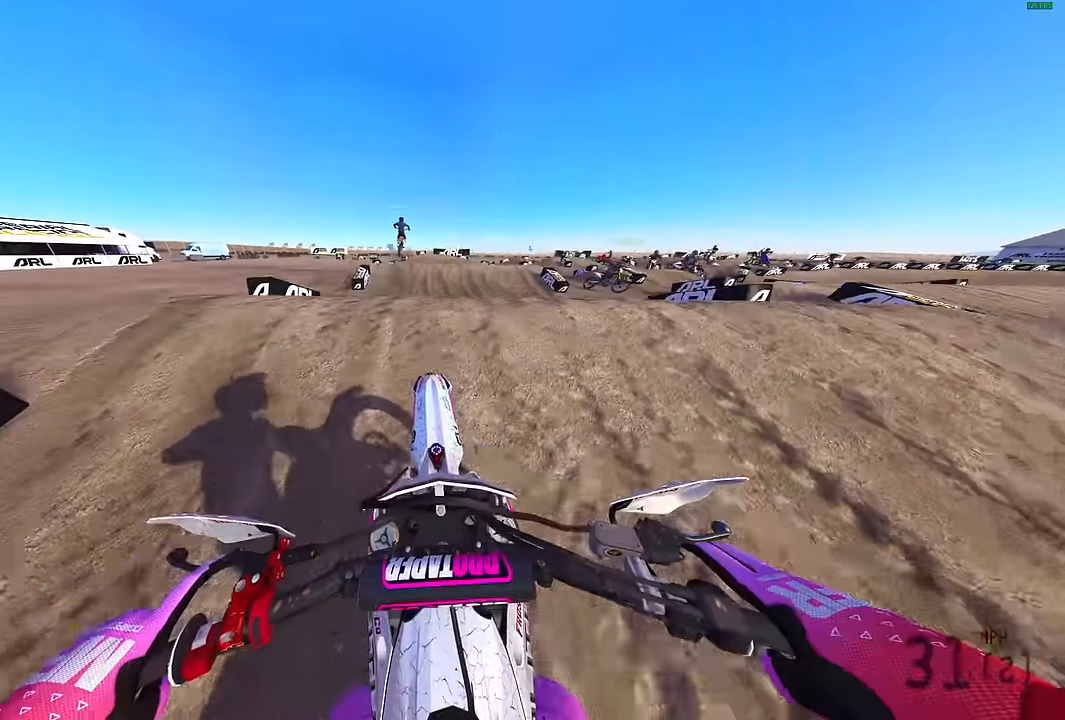
{"buttons": ["TRIANGLE"], "left_stick": "up-right", "right_stick": "center", "events": [[100, "R2", "down"], [167, "R2", "up"], [167, "right_stick", "center"], [317, "TRIANGLE", "down"], [400, "left_stick", "up-right"]]}
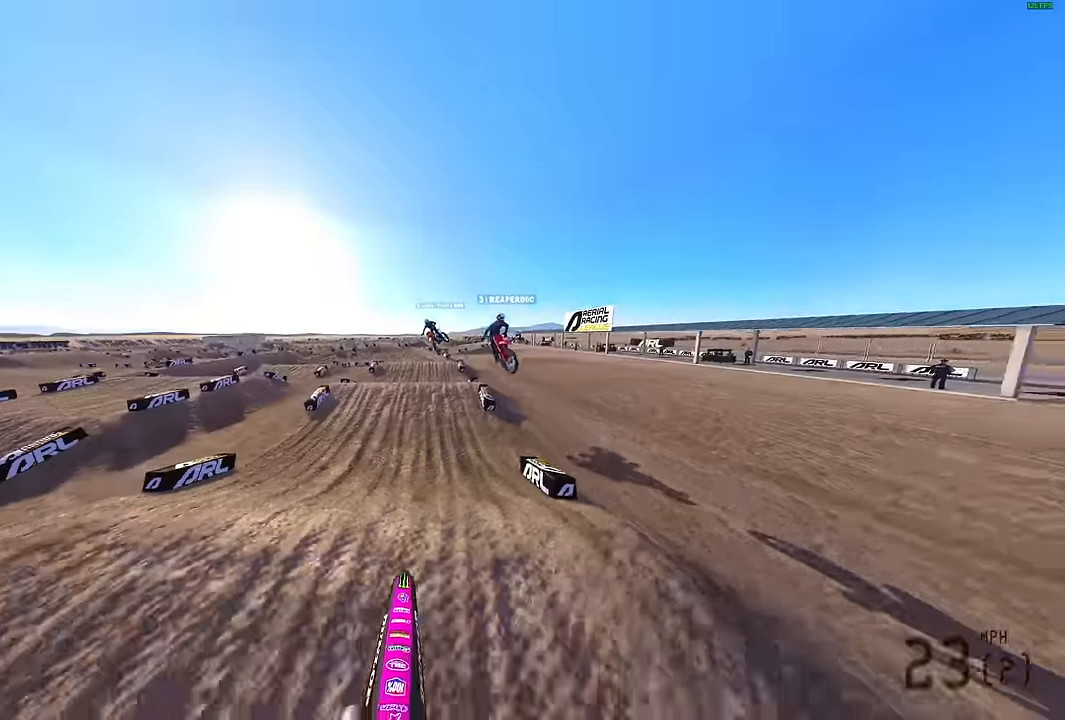
{"buttons": ["R2"], "left_stick": "up-right", "right_stick": "center", "events": [[33, "TRIANGLE", "up"], [250, "R2", "down"]]}
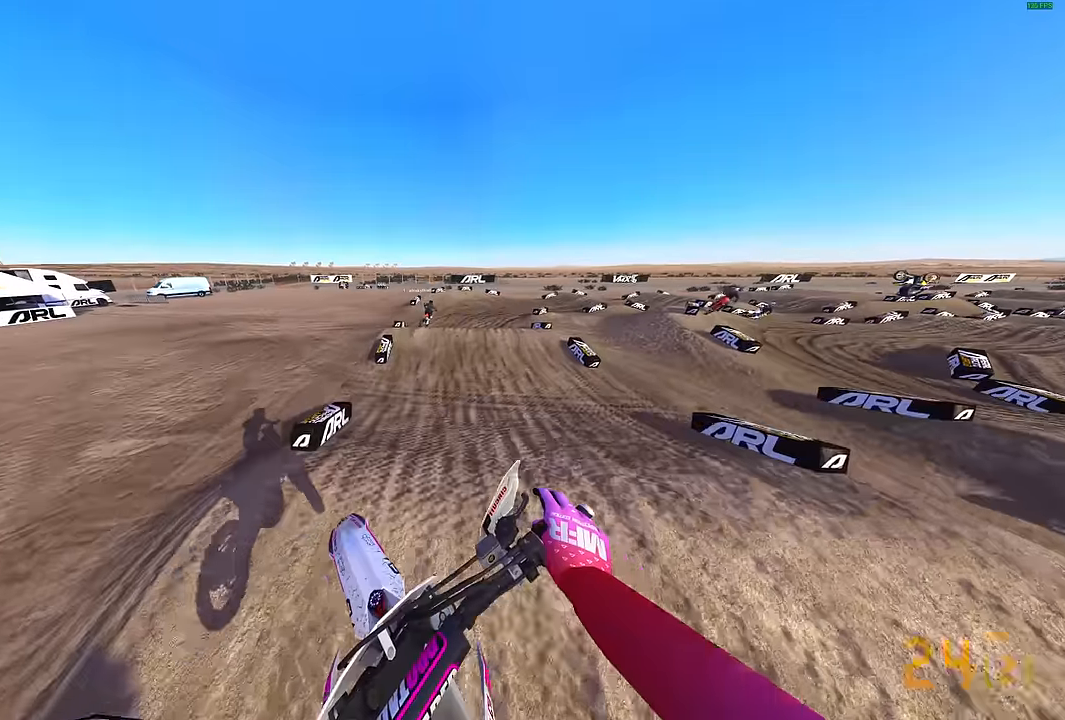
{"buttons": ["R2"], "left_stick": "up-right", "right_stick": "down-right", "events": [[67, "right_stick", "down-right"]]}
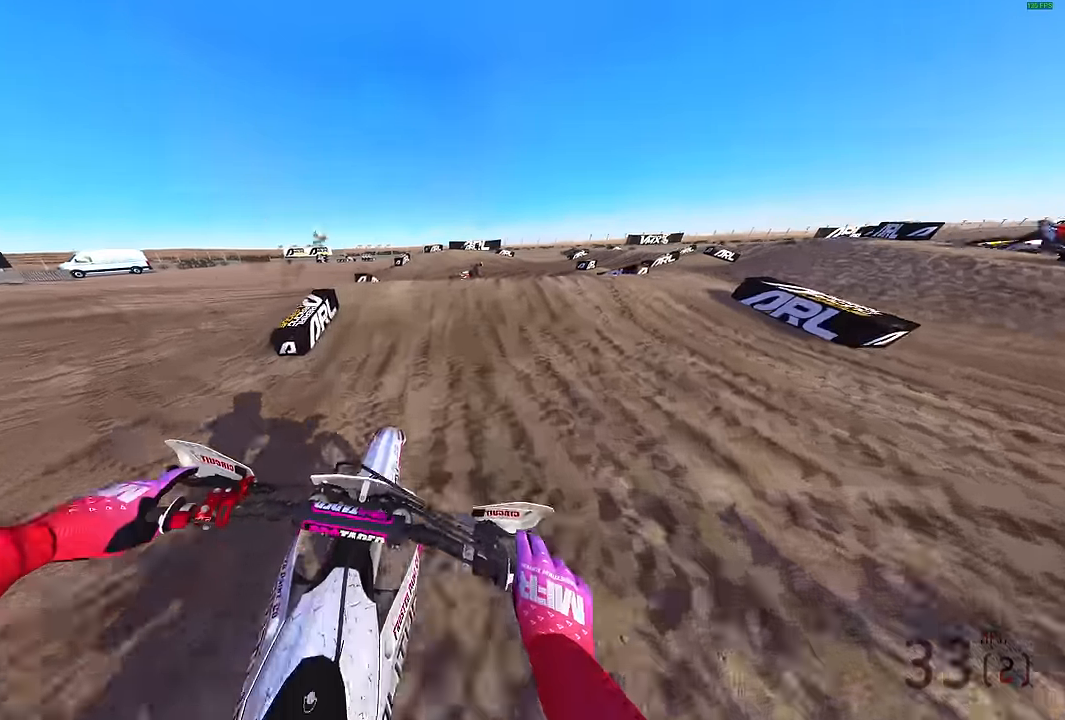
{"buttons": [], "left_stick": "up-right", "right_stick": "center", "events": [[150, "R2", "up"], [250, "right_stick", "center"]]}
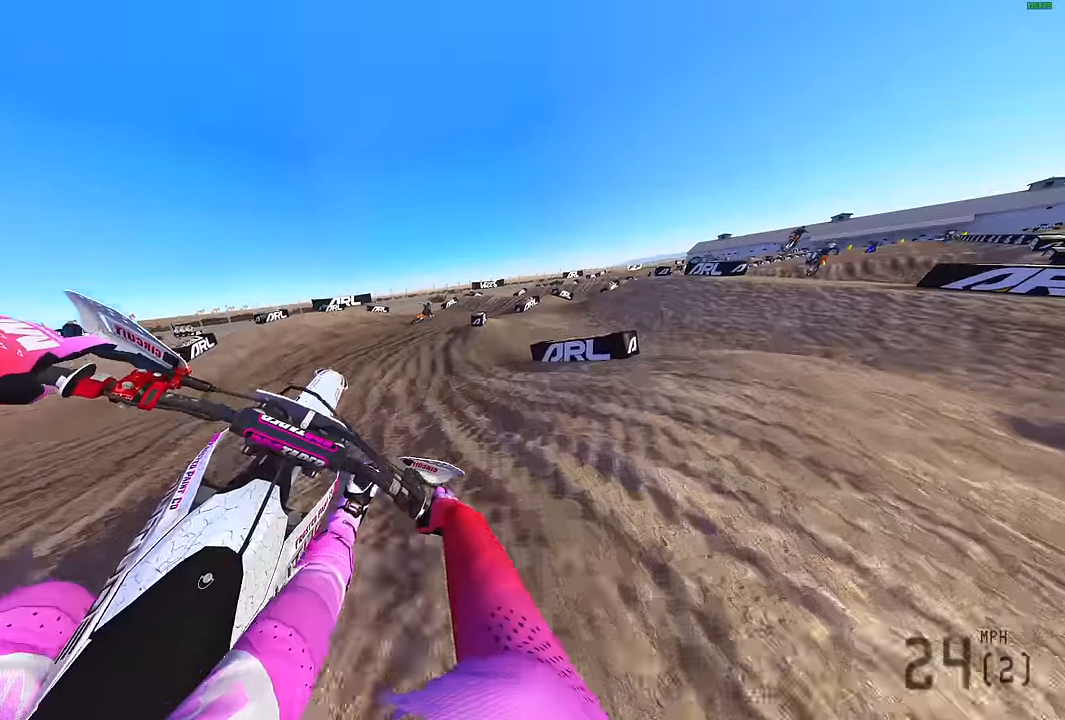
{"buttons": ["R2"], "left_stick": "up-right", "right_stick": "up", "events": [[117, "R2", "down"], [150, "right_stick", "up"], [200, "R2", "up"], [284, "R2", "down"]]}
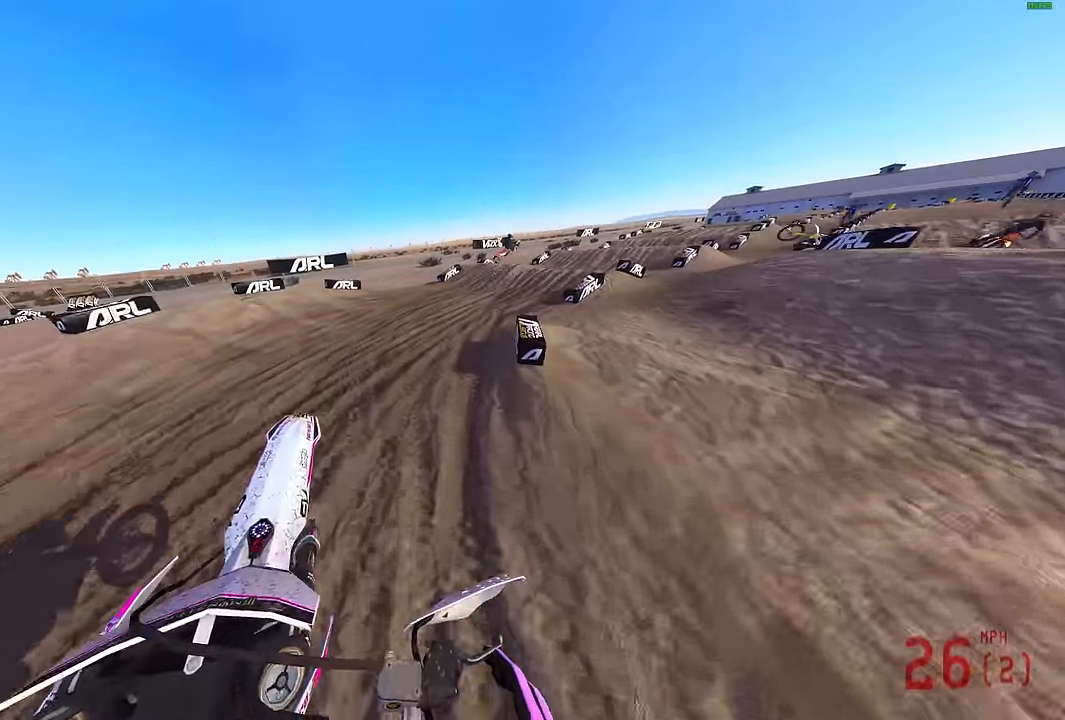
{"buttons": ["R2"], "left_stick": "up-right", "right_stick": "up-left", "events": [[200, "R2", "up"], [200, "right_stick", "up-left"], [367, "R2", "down"]]}
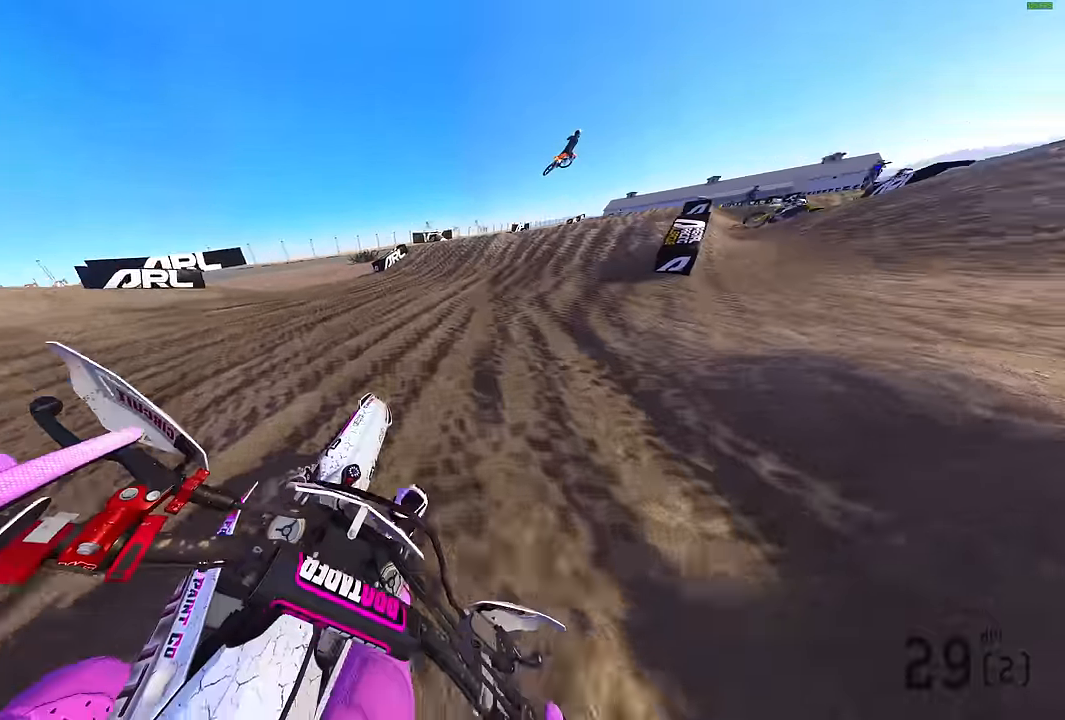
{"buttons": ["R2"], "left_stick": "up-right", "right_stick": "up-left", "events": [[17, "R2", "up"], [50, "R2", "down"]]}
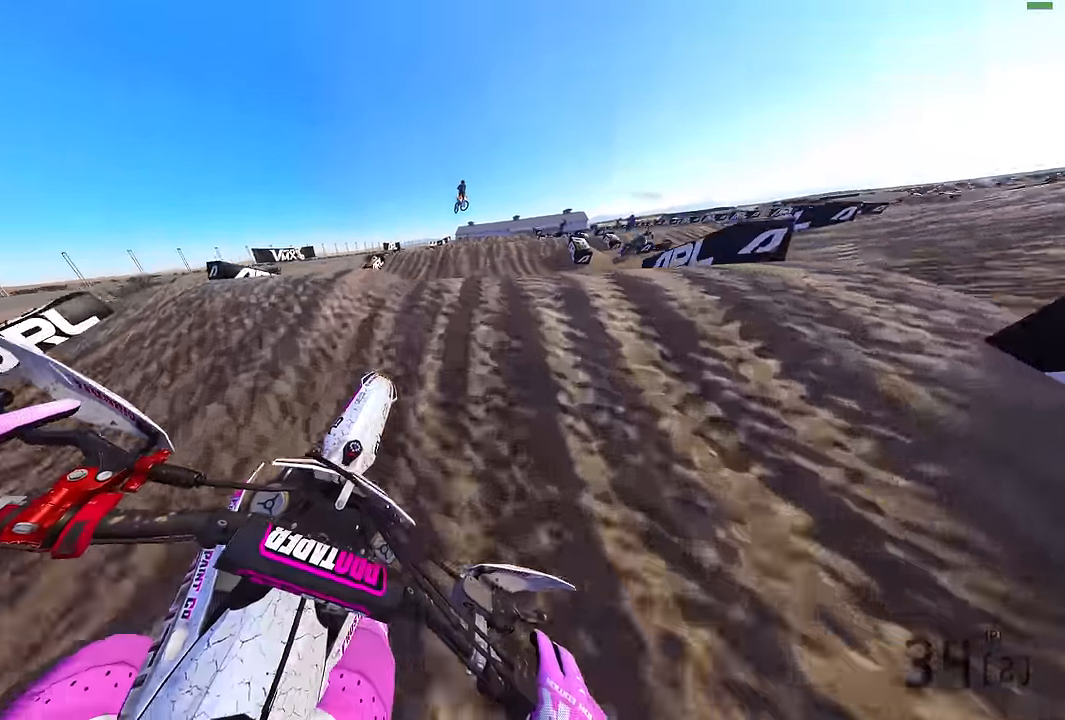
{"buttons": [], "left_stick": "left", "right_stick": "up-left", "events": [[100, "R2", "up"], [167, "R2", "down"], [200, "left_stick", "center"], [217, "R2", "up"], [283, "left_stick", "left"]]}
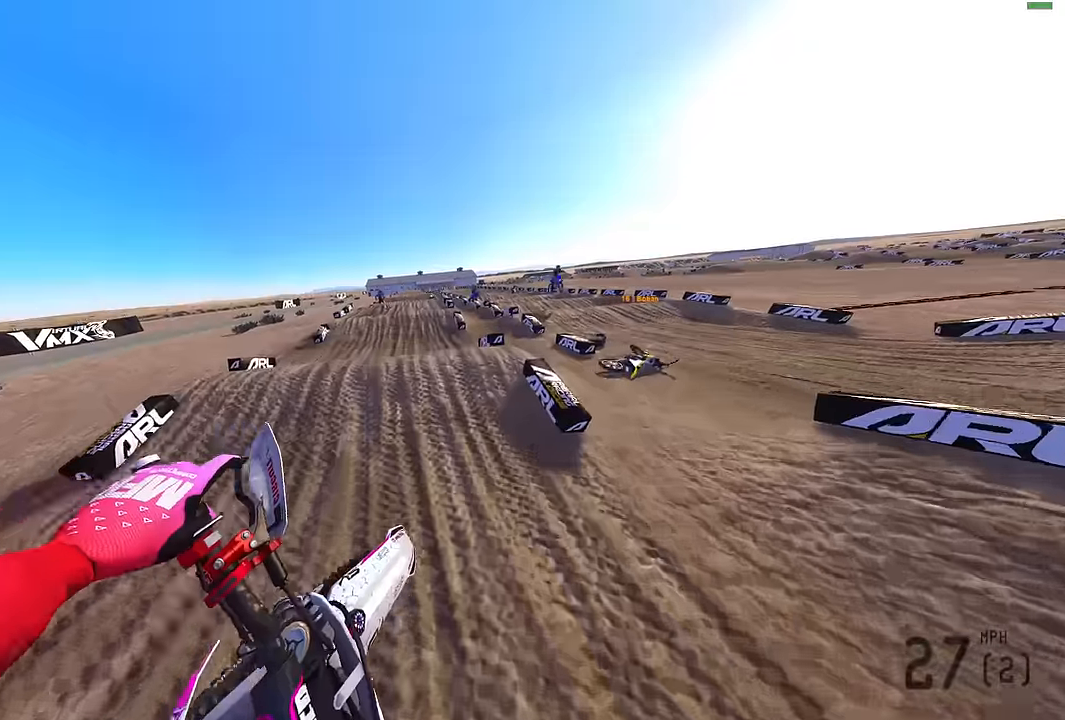
{"buttons": ["R2"], "left_stick": "center", "right_stick": "center", "events": [[50, "R2", "down"], [400, "left_stick", "center"], [400, "right_stick", "center"]]}
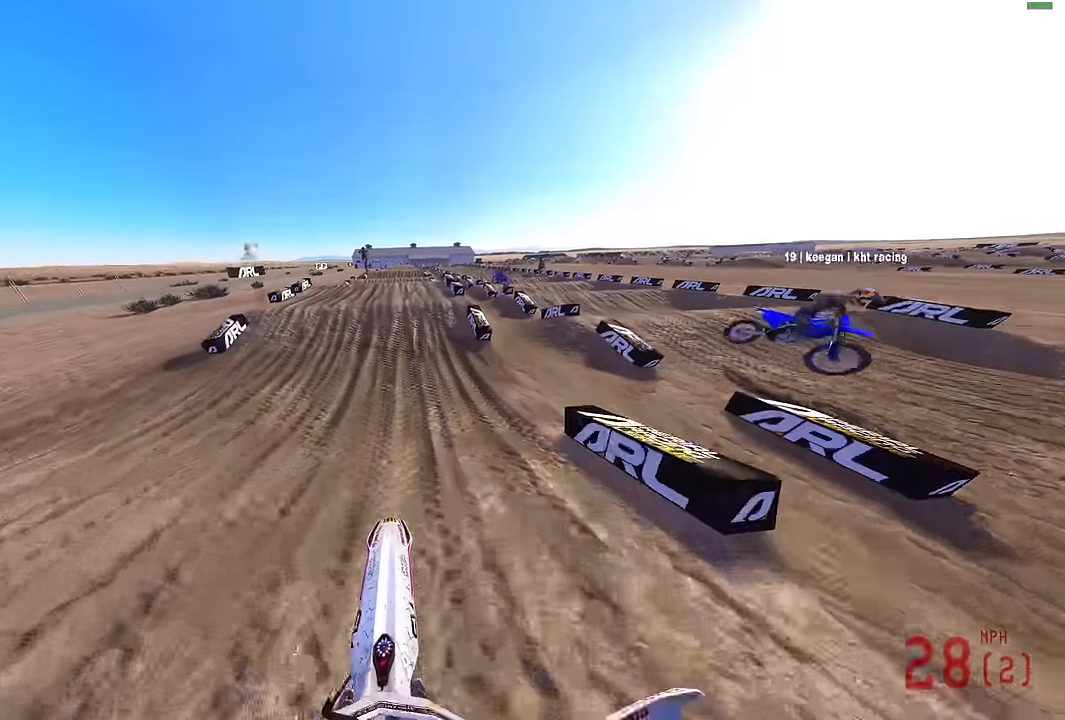
{"buttons": ["R2"], "left_stick": "center", "right_stick": "up", "events": [[233, "right_stick", "up"]]}
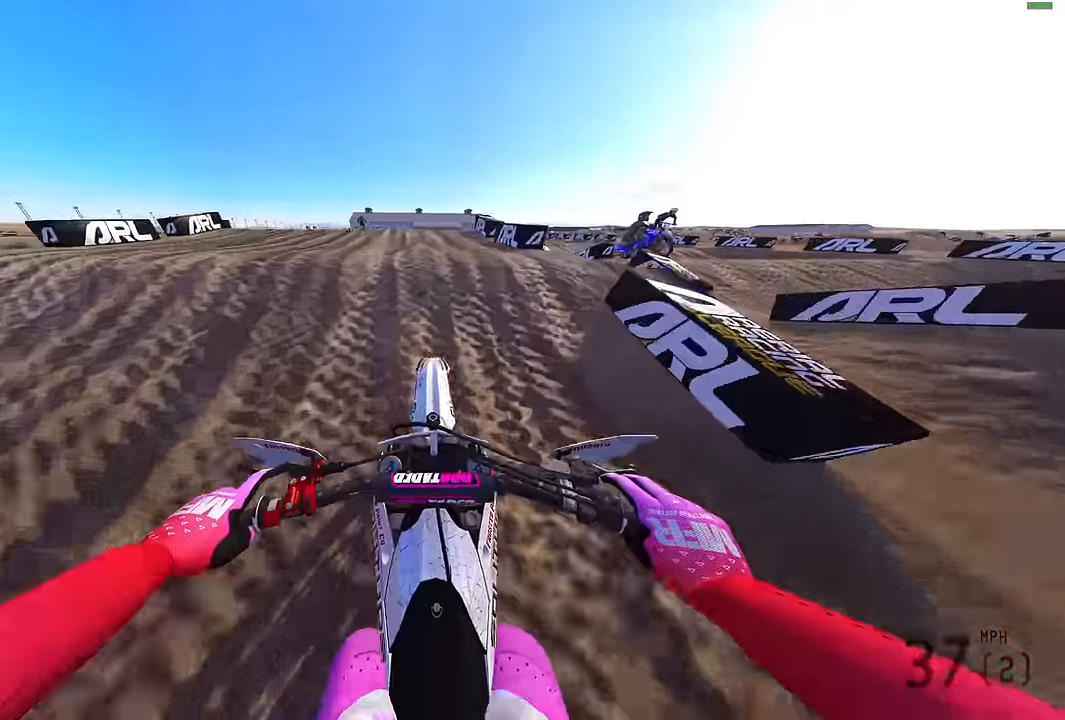
{"buttons": ["R2"], "left_stick": "up-right", "right_stick": "down-right", "events": [[16, "left_stick", "left"], [150, "R2", "up"], [200, "R2", "down"], [200, "left_stick", "center"], [200, "right_stick", "center"], [266, "R2", "up"], [333, "left_stick", "up-right"], [333, "right_stick", "down"], [450, "right_stick", "down-right"], [500, "R2", "down"]]}
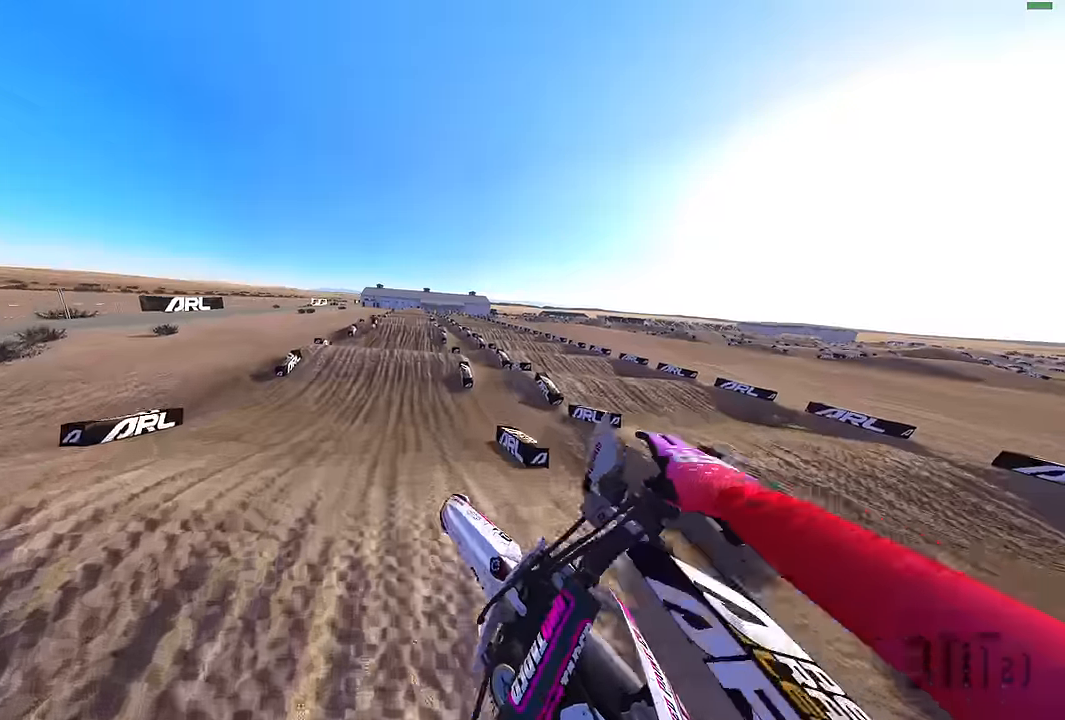
{"buttons": ["R2"], "left_stick": "up-right", "right_stick": "down-right", "events": []}
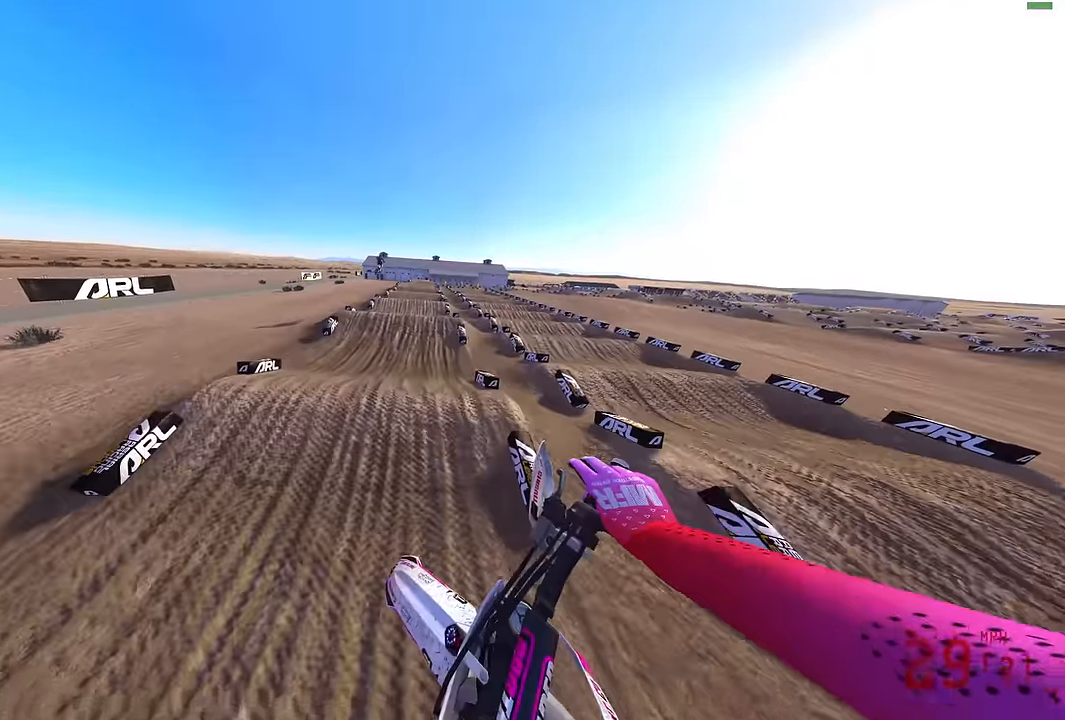
{"buttons": ["R2"], "left_stick": "center", "right_stick": "center", "events": [[33, "right_stick", "center"], [83, "left_stick", "right"], [283, "left_stick", "center"]]}
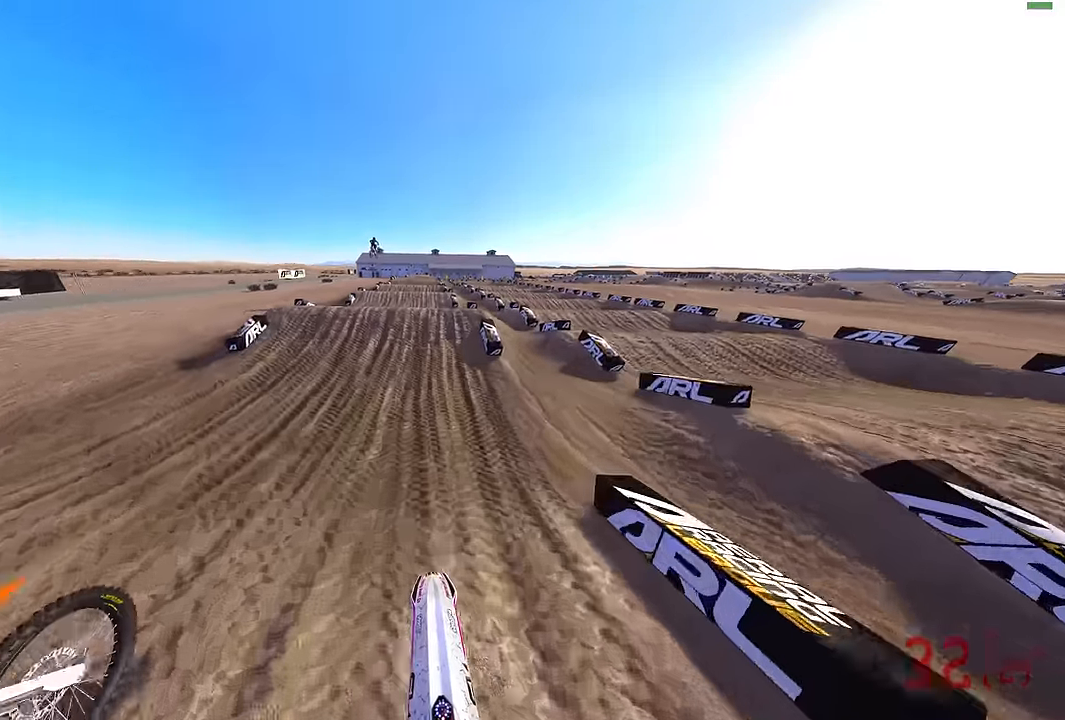
{"buttons": ["R2"], "left_stick": "center", "right_stick": "up", "events": [[283, "right_stick", "up"]]}
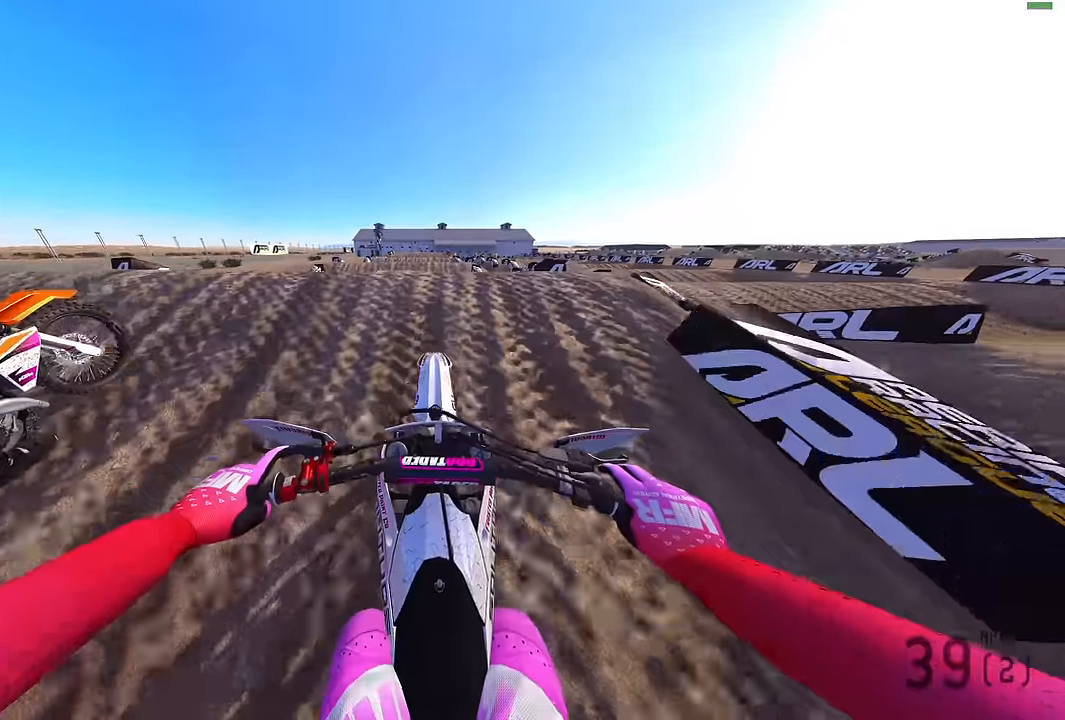
{"buttons": [], "left_stick": "right", "right_stick": "up-right", "events": [[200, "R2", "up"], [200, "right_stick", "center"], [300, "right_stick", "up-right"], [350, "left_stick", "right"]]}
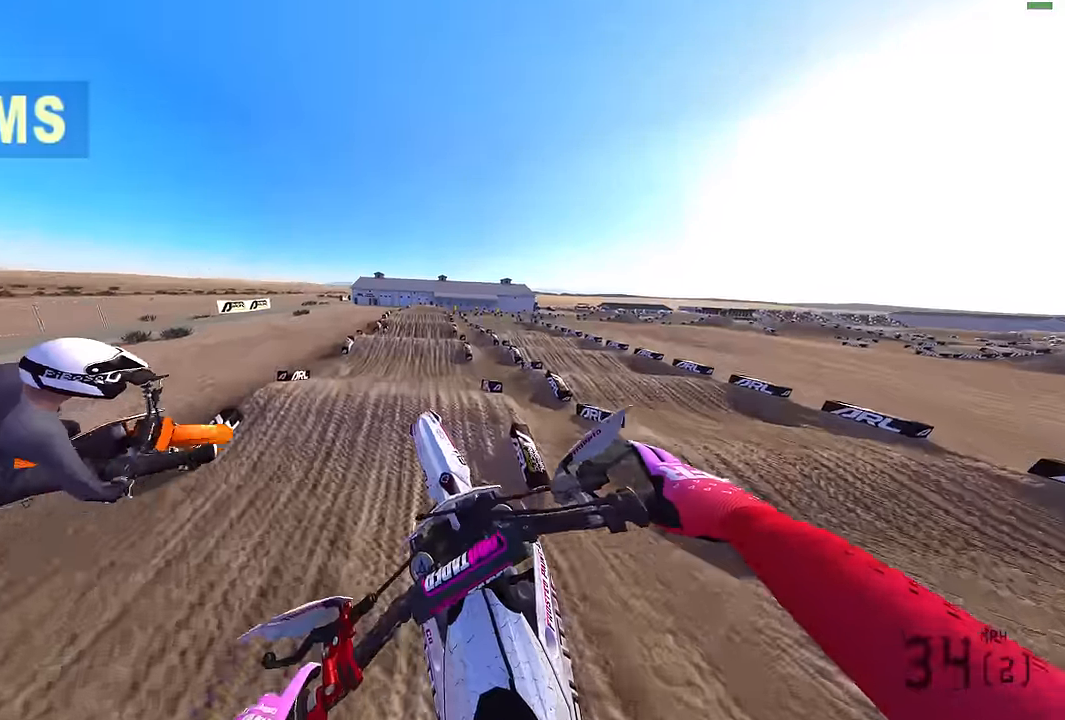
{"buttons": [], "left_stick": "center", "right_stick": "up", "events": [[83, "left_stick", "up-right"], [150, "right_stick", "up"], [500, "left_stick", "center"]]}
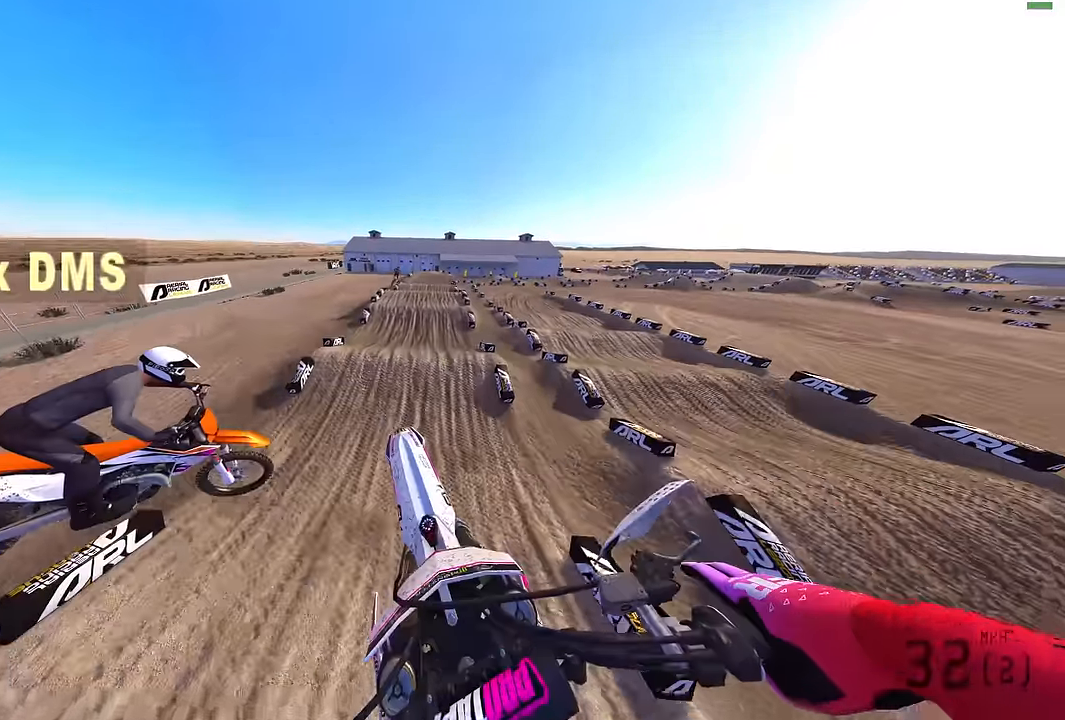
{"buttons": ["R2"], "left_stick": "center", "right_stick": "down", "events": [[116, "R2", "down"], [266, "right_stick", "center"], [466, "right_stick", "down"]]}
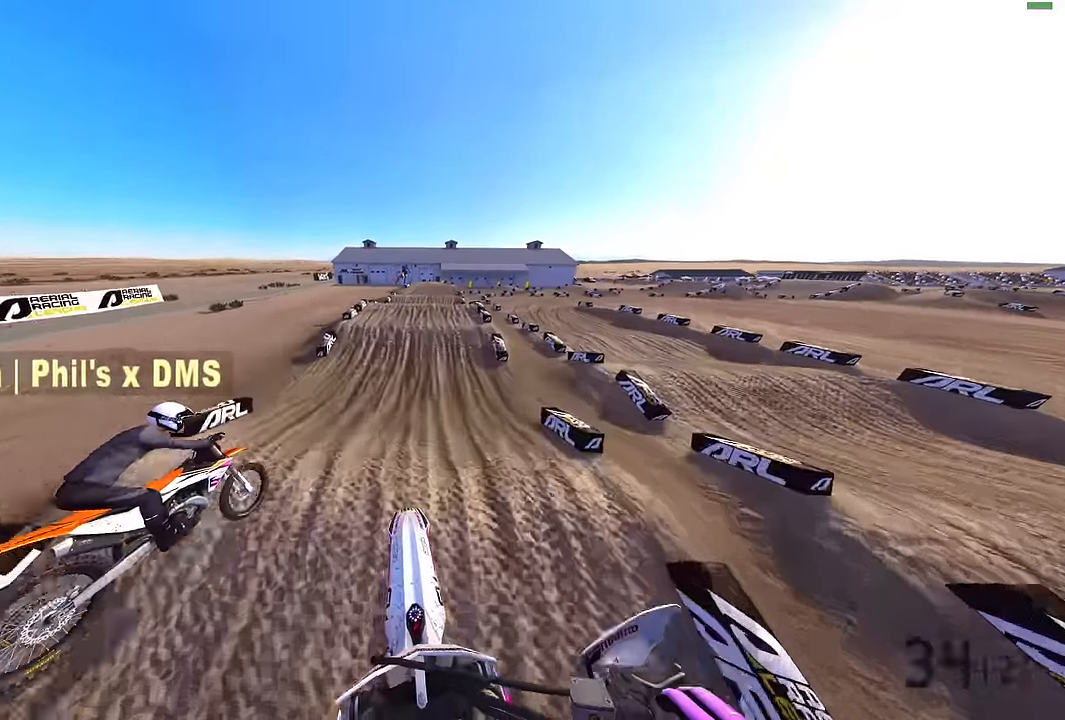
{"buttons": [], "left_stick": "center", "right_stick": "center", "events": [[383, "right_stick", "center"], [483, "R2", "up"]]}
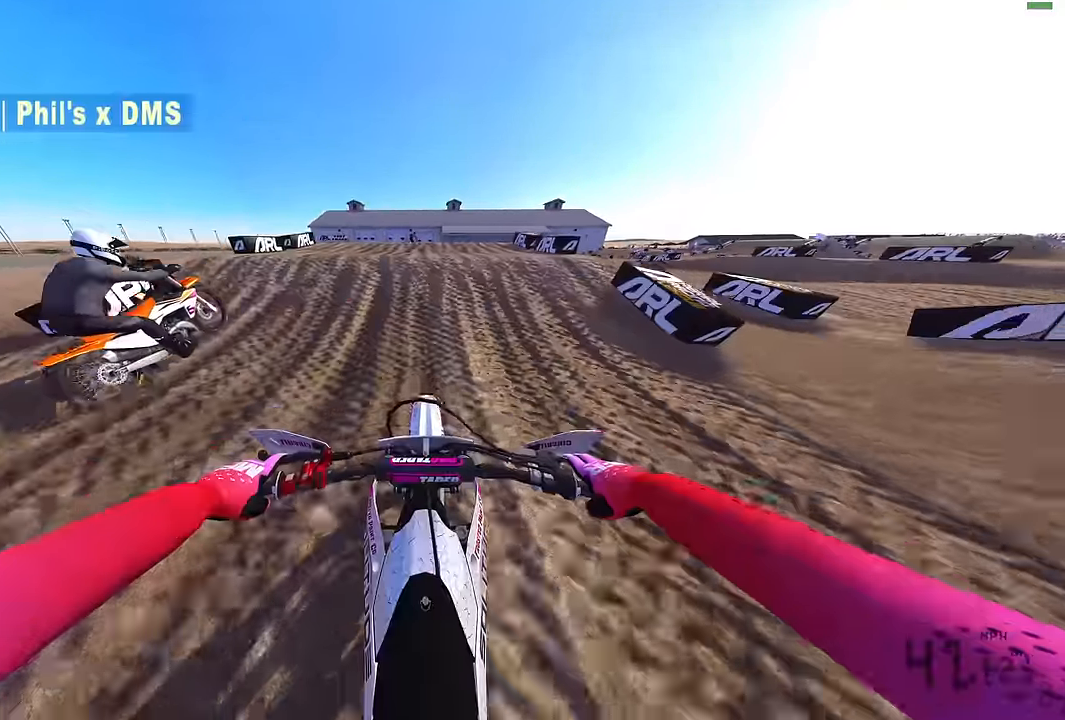
{"buttons": [], "left_stick": "right", "right_stick": "up", "events": [[133, "right_stick", "up"], [434, "left_stick", "right"]]}
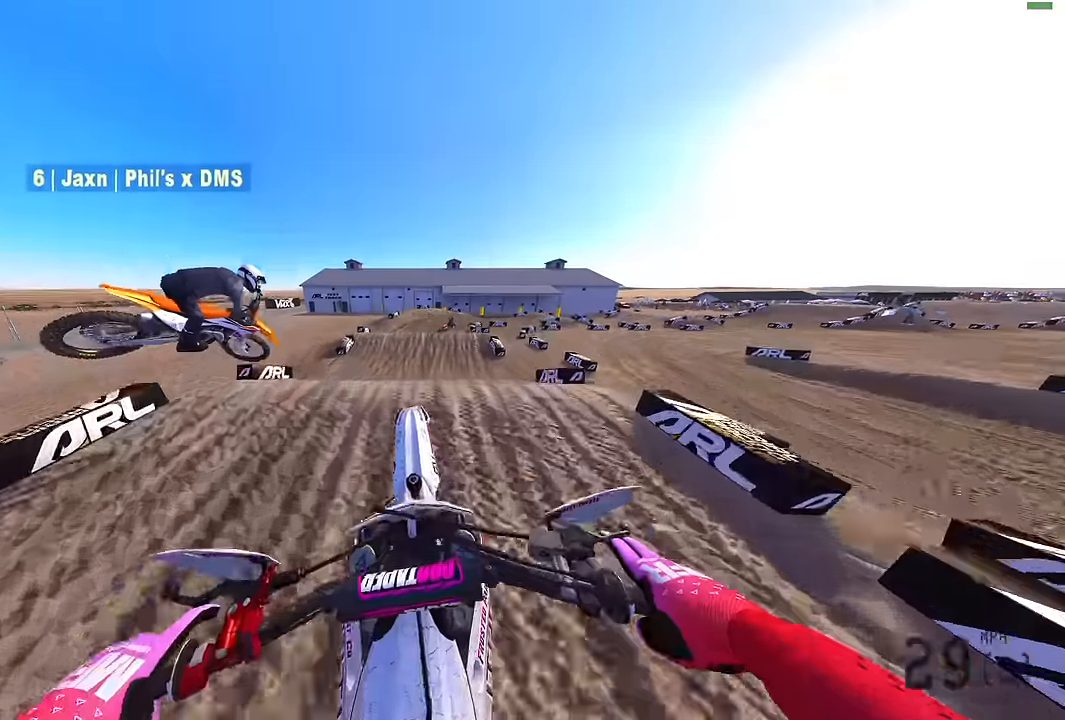
{"buttons": ["R2"], "left_stick": "right", "right_stick": "right", "events": [[17, "right_stick", "up-right"], [217, "R2", "down"], [450, "right_stick", "right"]]}